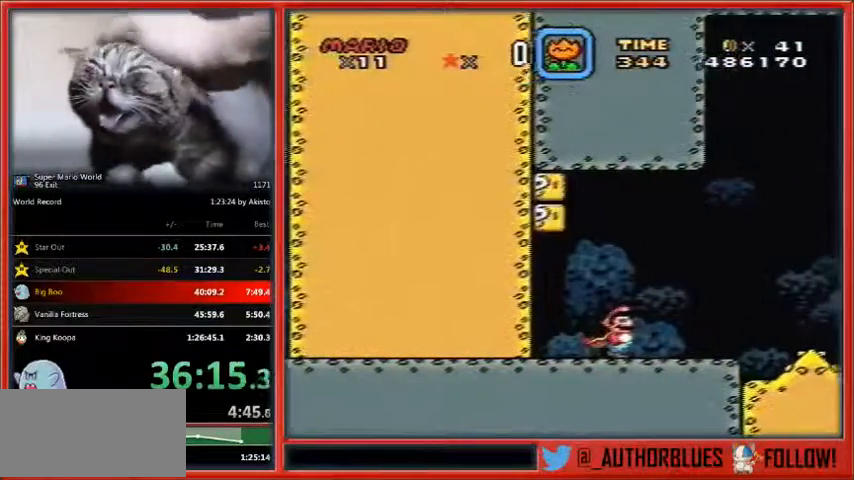
Gameplay with a controller (Nintendo layout); each line is a JSON object with the inputs held at the frame after it. "events" lists button and stick changes between this image and that frame as [ms after this image, input, new state], when the widget could be followed in between. Not read: L1 L3 R3.
{"buttons": ["Y"], "events": [[167, "DPAD_RIGHT", "up"]]}
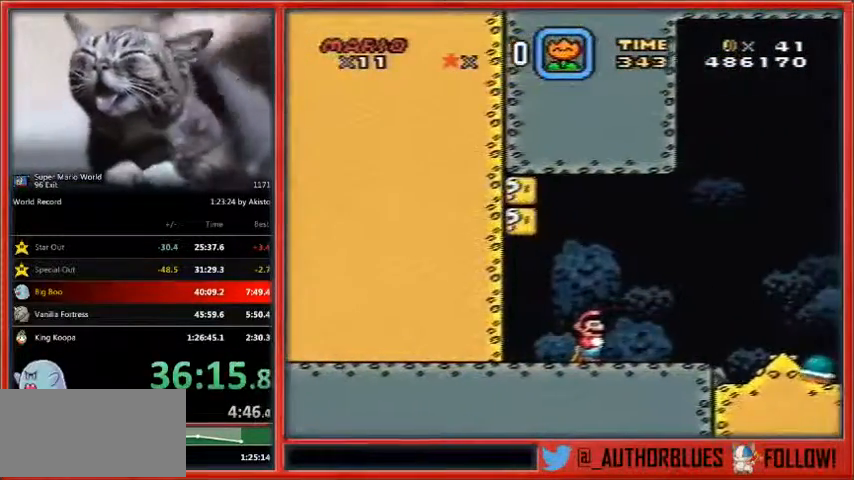
{"buttons": ["B", "Y", "DPAD_RIGHT"], "events": [[200, "DPAD_RIGHT", "down"], [500, "B", "down"]]}
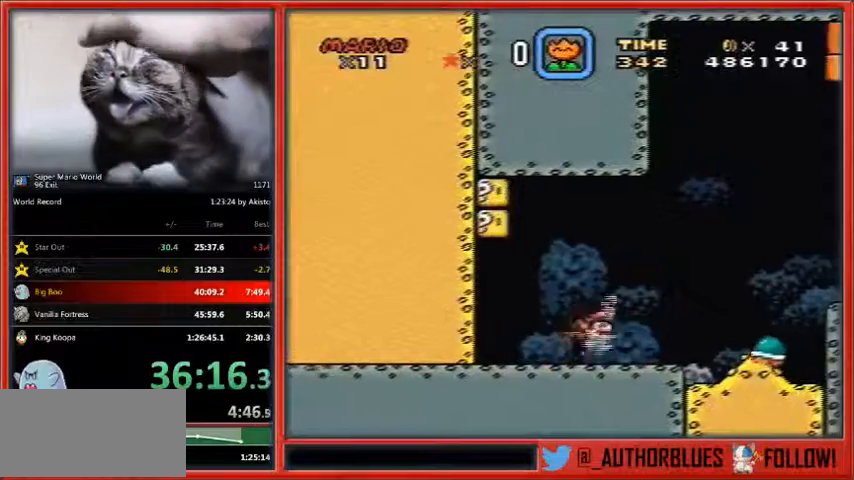
{"buttons": ["B", "Y", "DPAD_RIGHT"], "events": []}
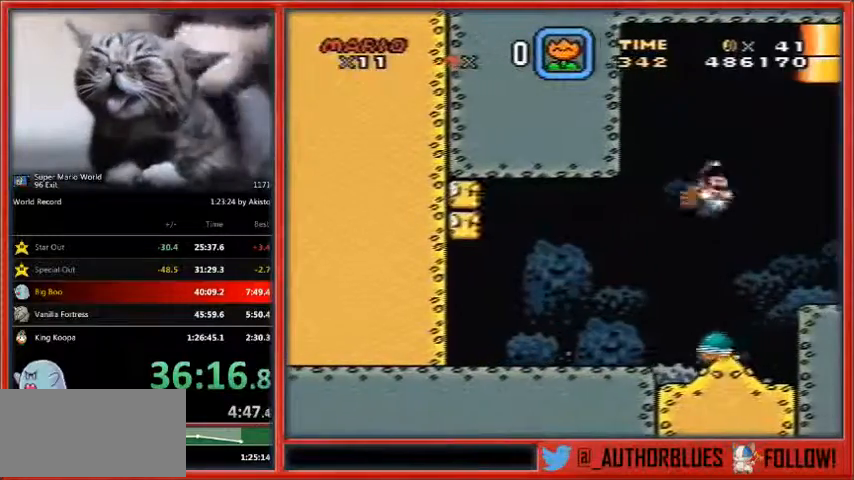
{"buttons": ["X", "Y", "DPAD_RIGHT"], "events": [[33, "B", "up"], [433, "X", "down"]]}
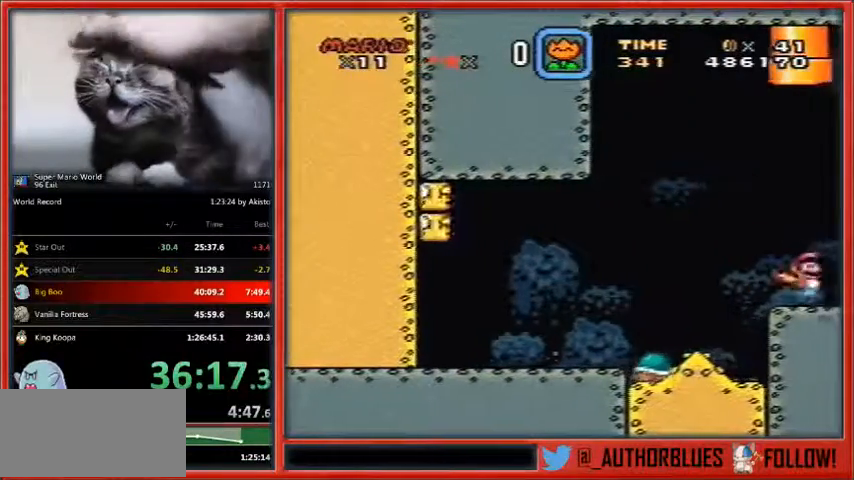
{"buttons": ["X", "Y", "DPAD_RIGHT"], "events": [[67, "X", "up"], [233, "X", "down"], [300, "X", "up"], [467, "X", "down"]]}
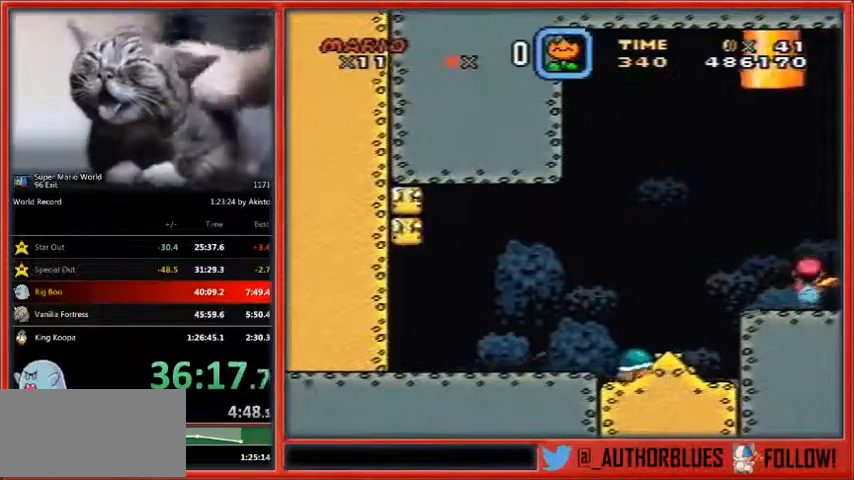
{"buttons": ["Y", "DPAD_RIGHT"], "events": [[33, "X", "up"], [233, "X", "down"], [300, "X", "up"], [433, "X", "down"], [500, "X", "up"]]}
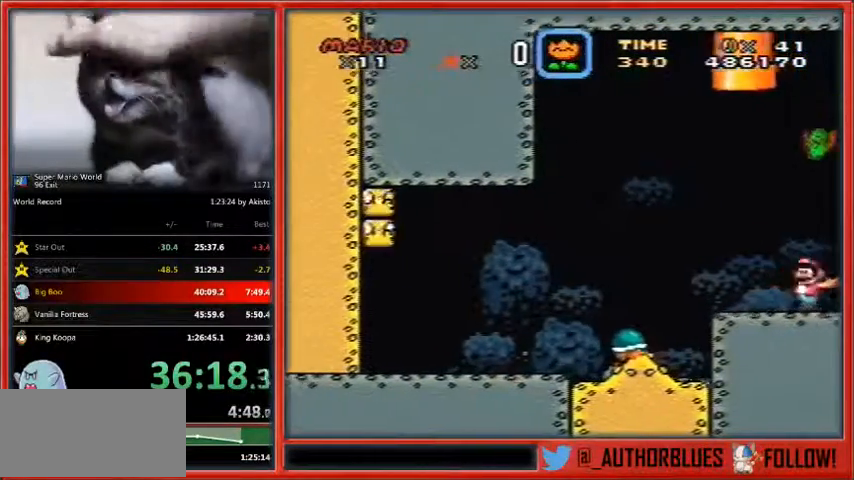
{"buttons": ["Y", "DPAD_RIGHT"], "events": []}
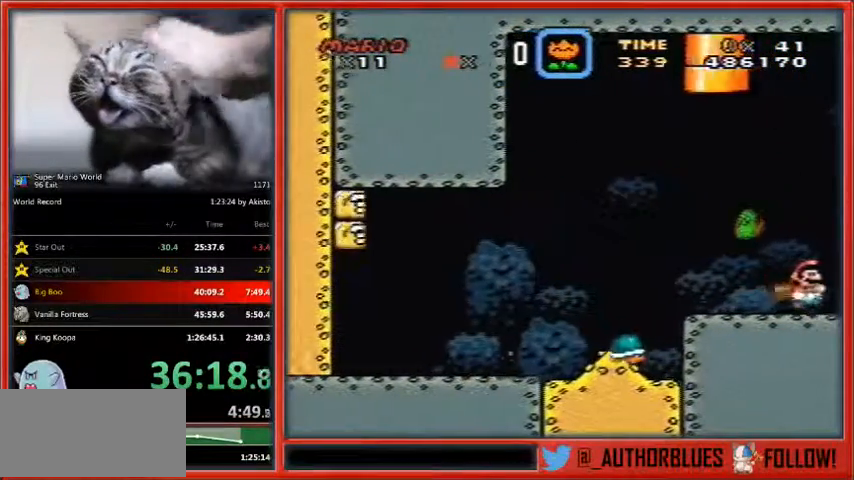
{"buttons": ["Y", "DPAD_RIGHT"], "events": [[233, "X", "down"], [300, "X", "up"]]}
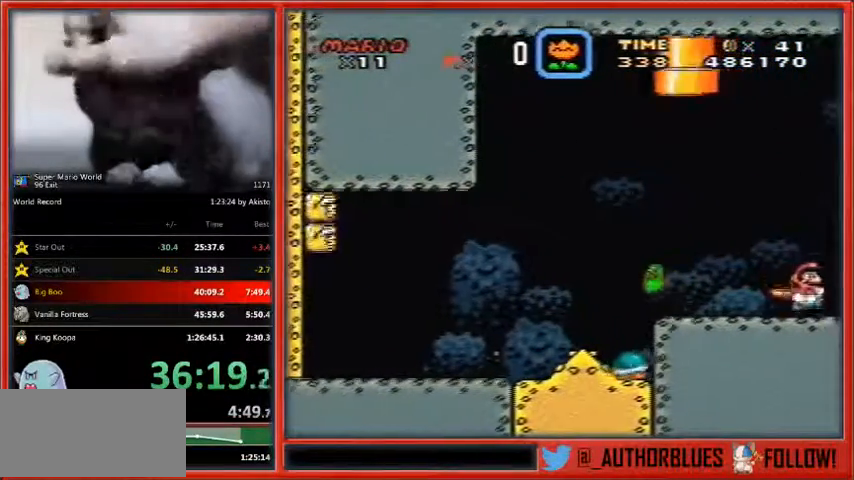
{"buttons": ["Y", "DPAD_RIGHT"], "events": []}
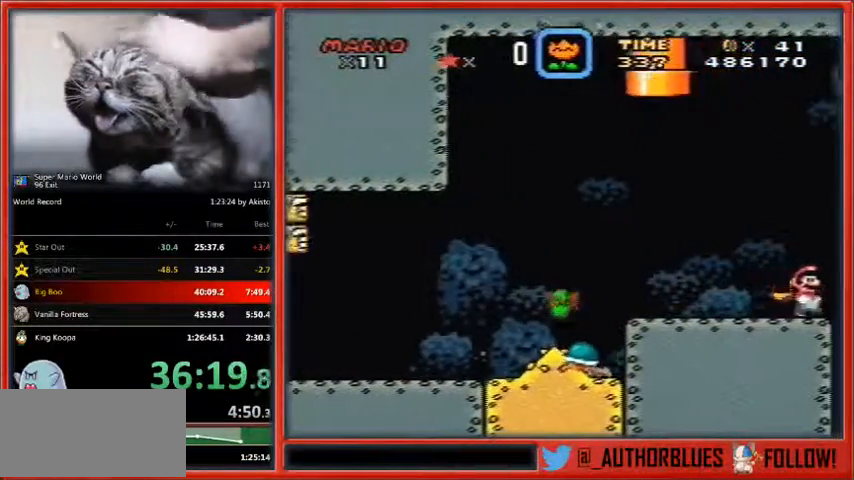
{"buttons": ["Y", "DPAD_RIGHT"], "events": []}
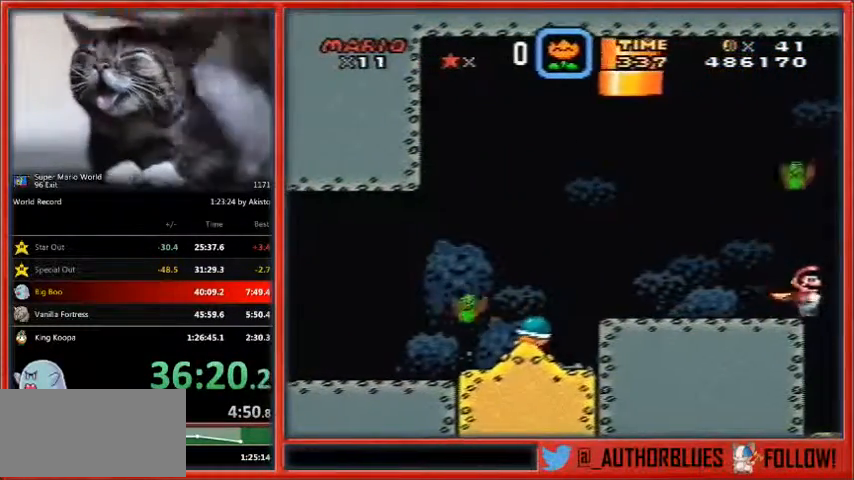
{"buttons": ["X", "DPAD_LEFT"], "events": [[300, "DPAD_LEFT", "down"], [300, "DPAD_RIGHT", "up"], [333, "X", "down"], [333, "Y", "up"]]}
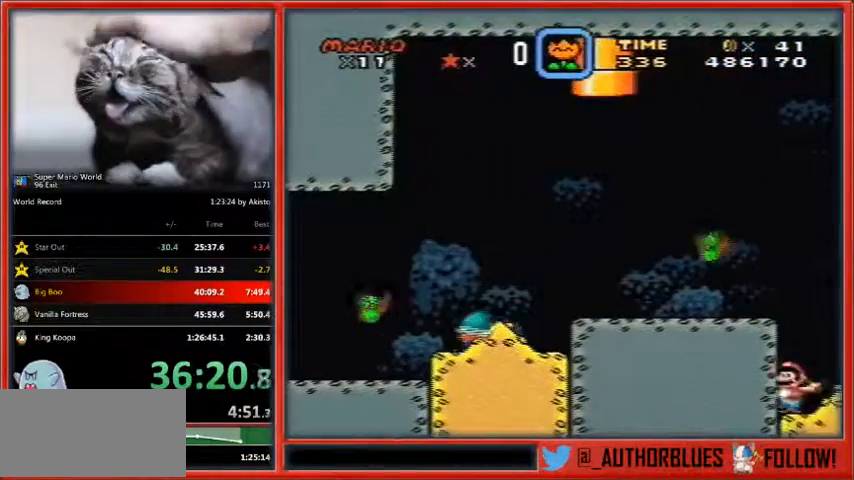
{"buttons": ["X", "DPAD_LEFT"], "events": []}
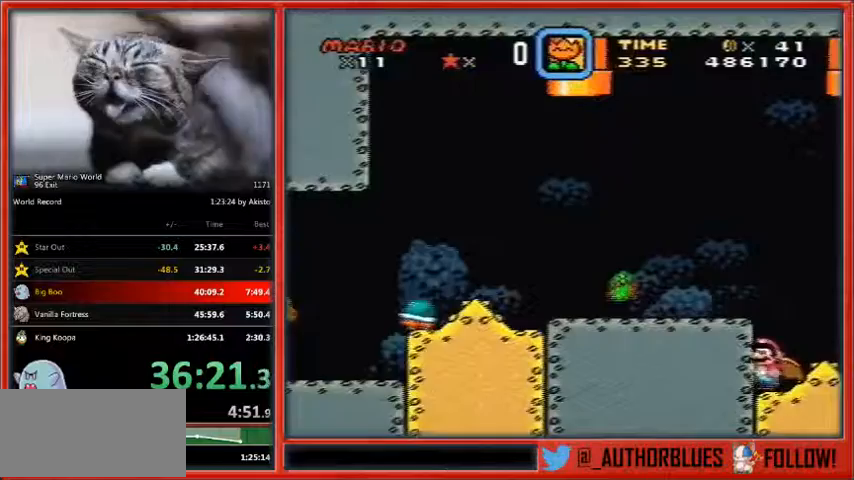
{"buttons": ["X", "DPAD_LEFT"], "events": []}
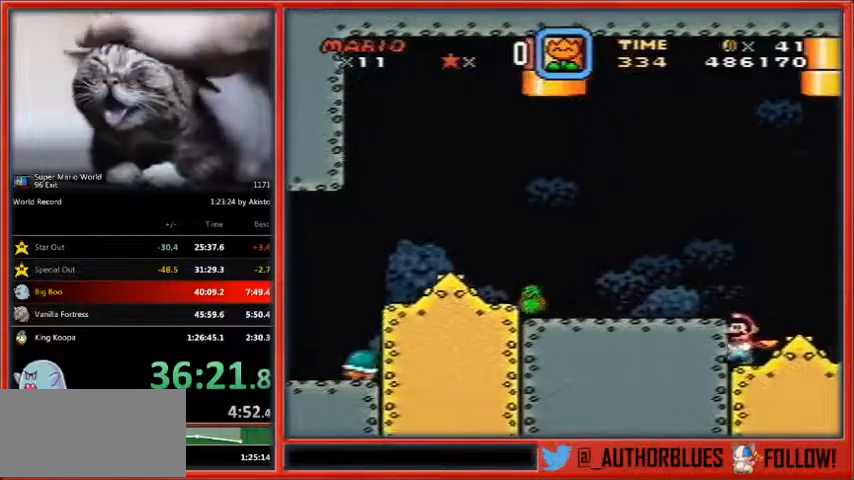
{"buttons": ["X", "DPAD_LEFT"], "events": []}
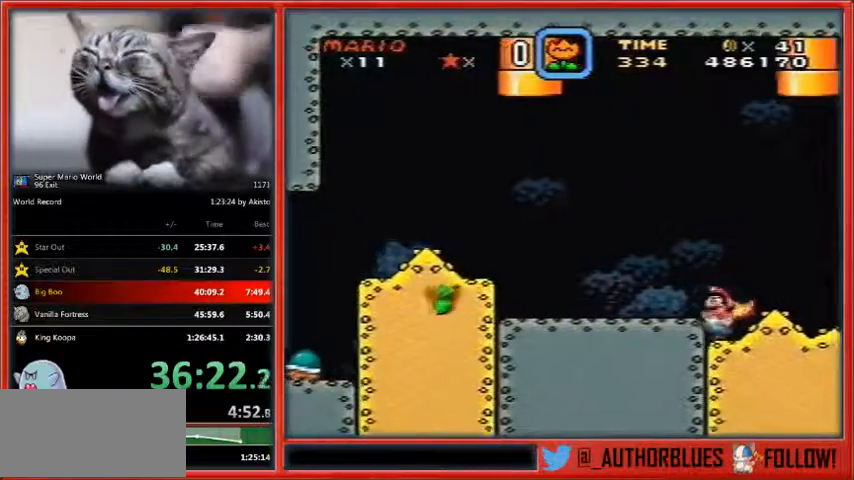
{"buttons": ["X", "DPAD_LEFT"], "events": []}
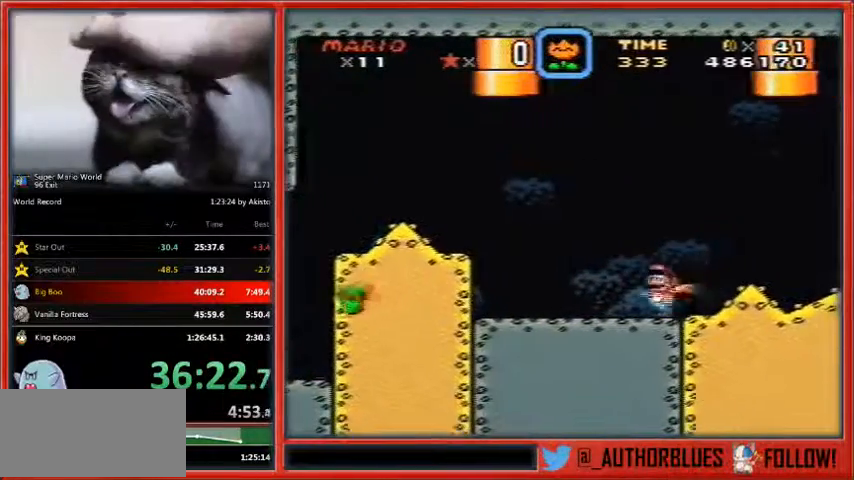
{"buttons": ["X", "DPAD_LEFT"], "events": []}